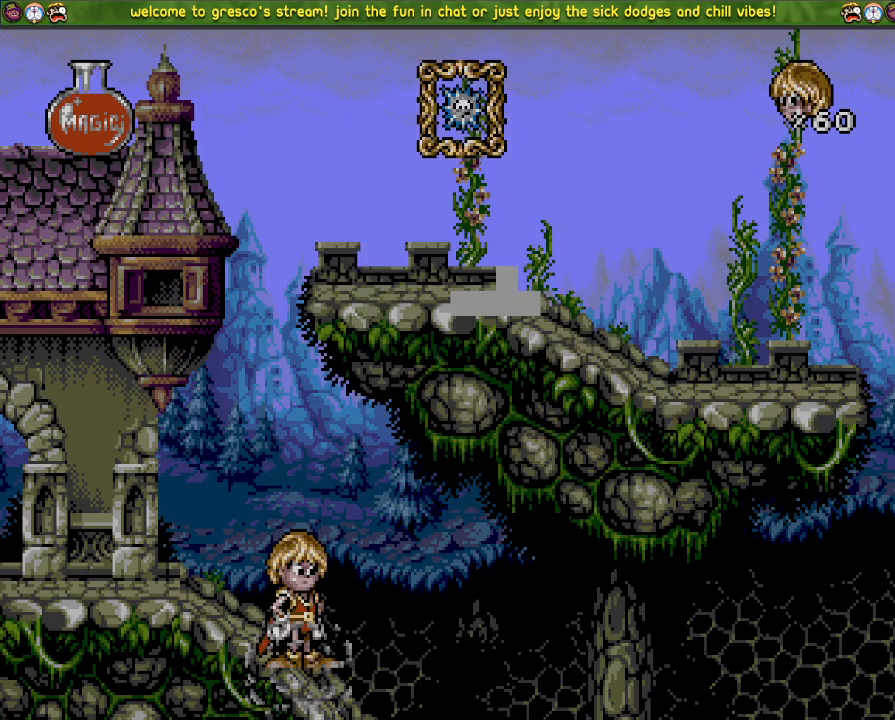
Gameplay with a controller (PlayStation layout); each line is a JSON object with the inputs held at the frame after it. "events" lists button and stick changes between this image and that frame as [ms after this image, input, new state], when the widget could be followed in between.
{"buttons": [], "left_stick": "center", "right_stick": "center", "events": []}
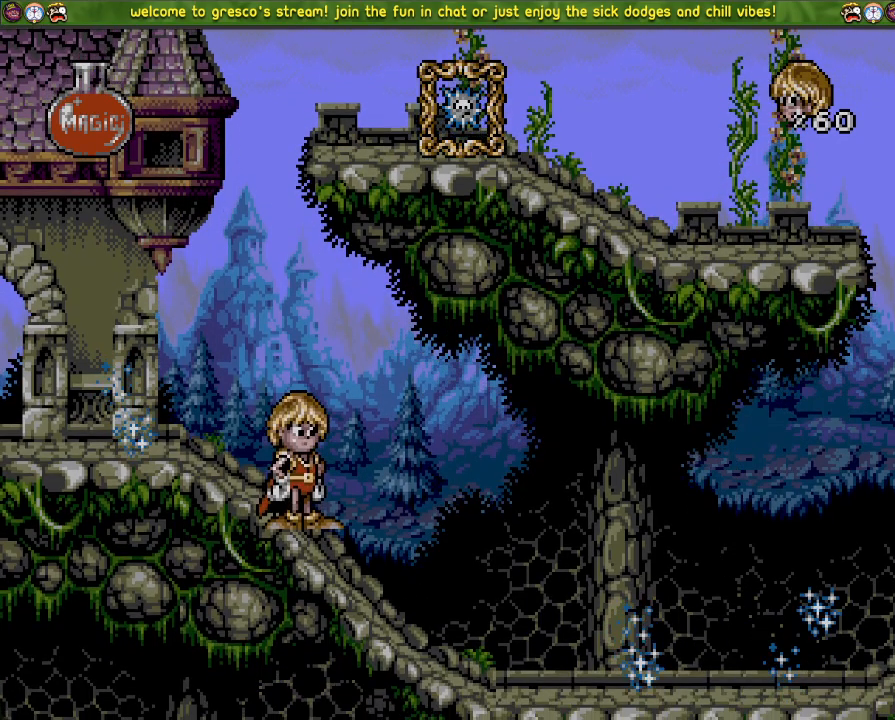
{"buttons": ["CROSS", "DPAD_DOWN"], "left_stick": "center", "right_stick": "center", "events": [[150, "DPAD_DOWN", "down"], [250, "CROSS", "down"]]}
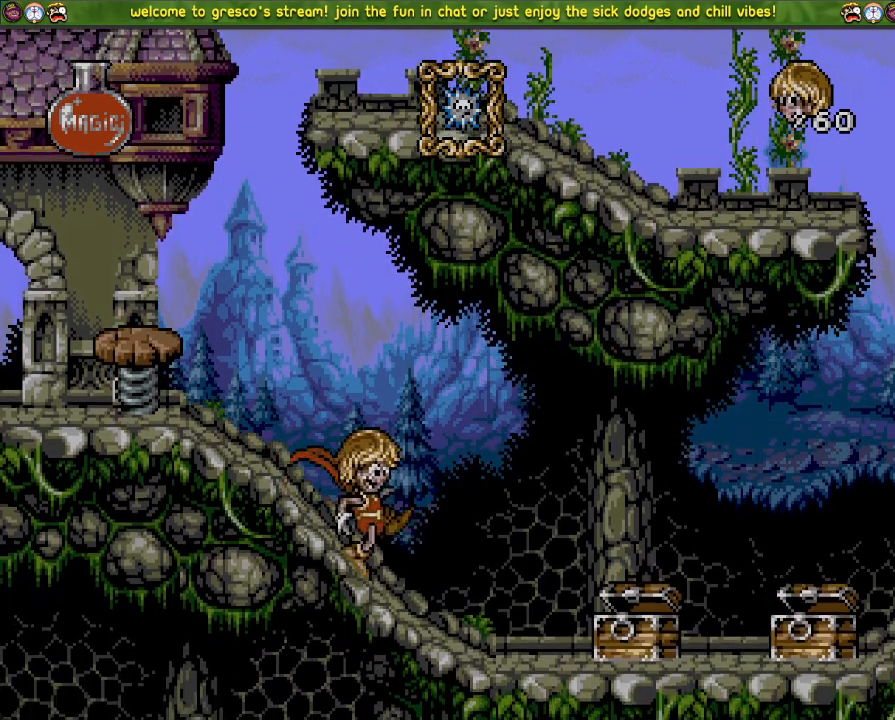
{"buttons": ["CROSS", "DPAD_DOWN"], "left_stick": "center", "right_stick": "center", "events": [[384, "CROSS", "up"], [451, "CROSS", "down"]]}
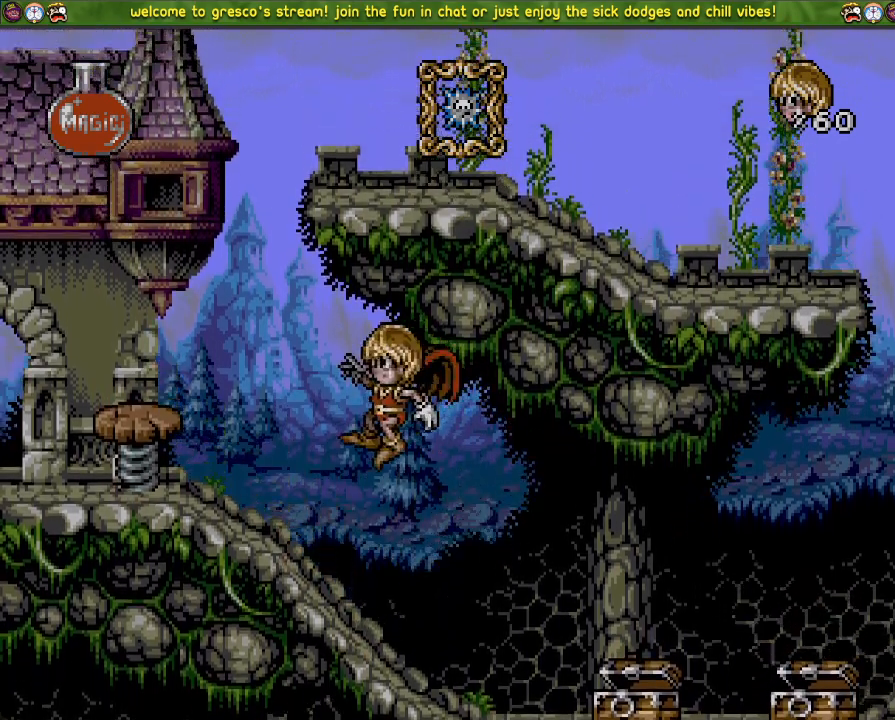
{"buttons": ["CROSS", "DPAD_DOWN"], "left_stick": "center", "right_stick": "center", "events": []}
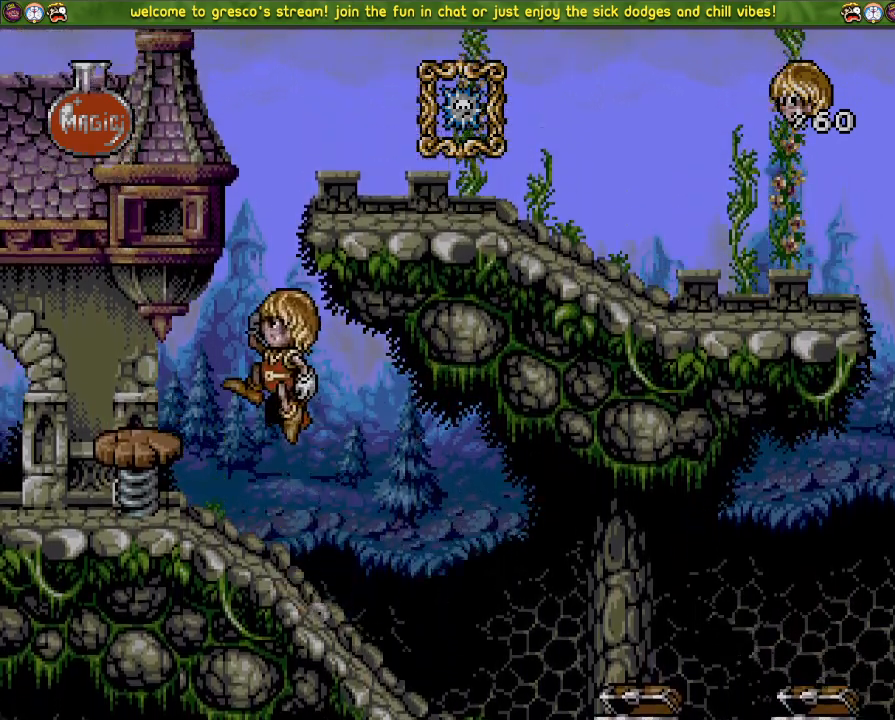
{"buttons": ["CROSS"], "left_stick": "center", "right_stick": "center", "events": [[50, "CROSS", "up"], [67, "DPAD_DOWN", "up"], [133, "DPAD_LEFT", "down"], [150, "CROSS", "down"], [217, "DPAD_LEFT", "up"]]}
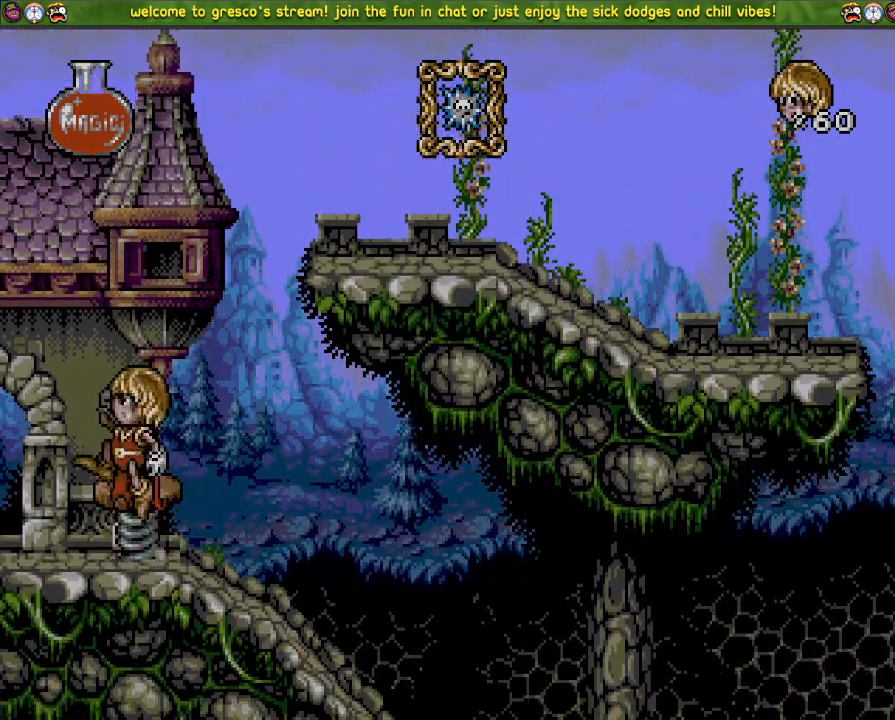
{"buttons": ["CROSS", "DPAD_LEFT"], "left_stick": "center", "right_stick": "center", "events": [[334, "DPAD_LEFT", "down"]]}
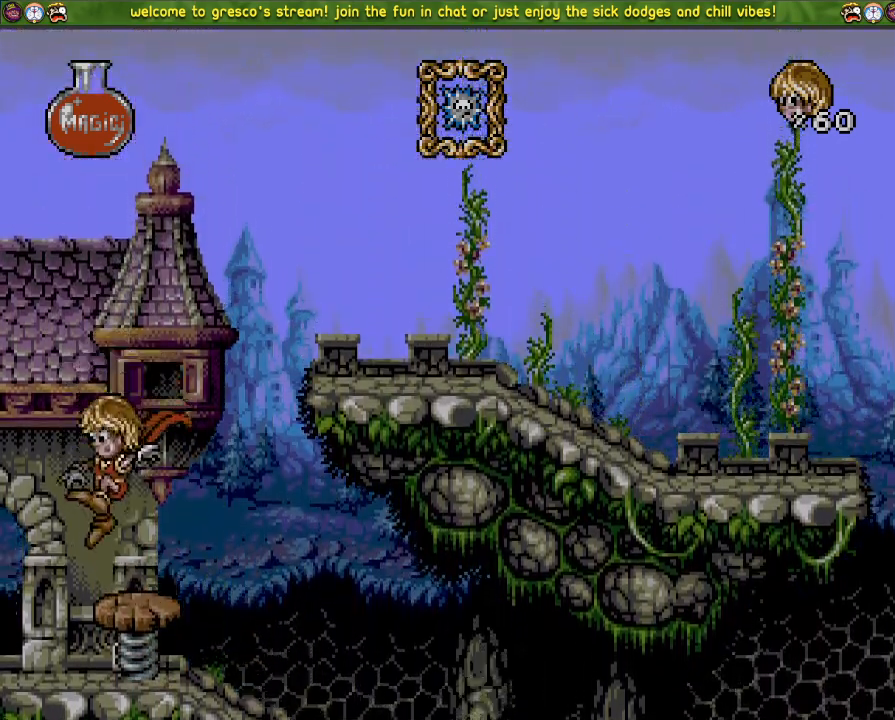
{"buttons": ["CROSS", "DPAD_LEFT"], "left_stick": "center", "right_stick": "center", "events": []}
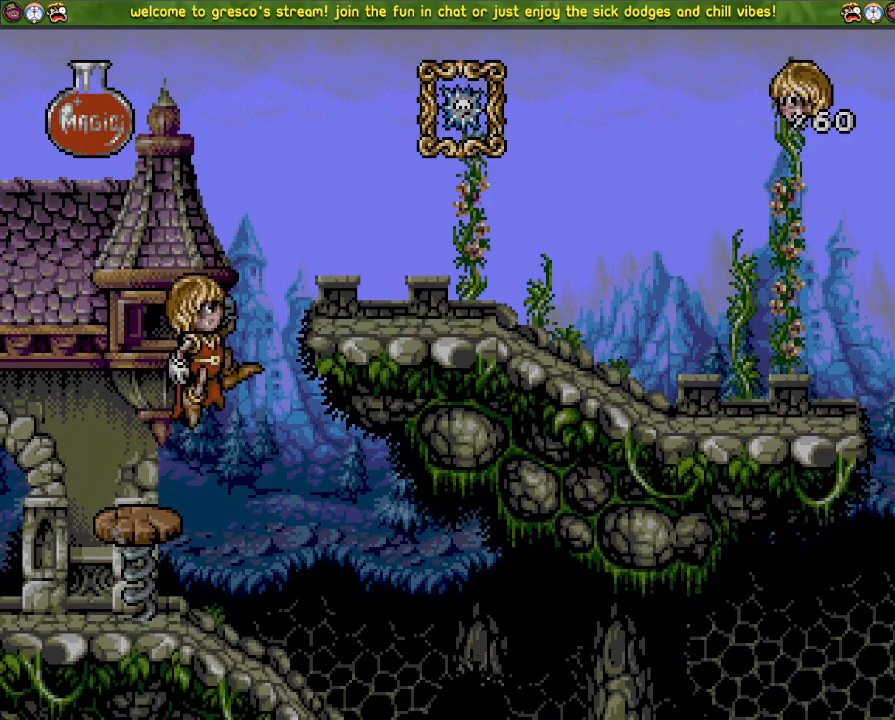
{"buttons": ["DPAD_LEFT"], "left_stick": "center", "right_stick": "center", "events": [[134, "CROSS", "up"]]}
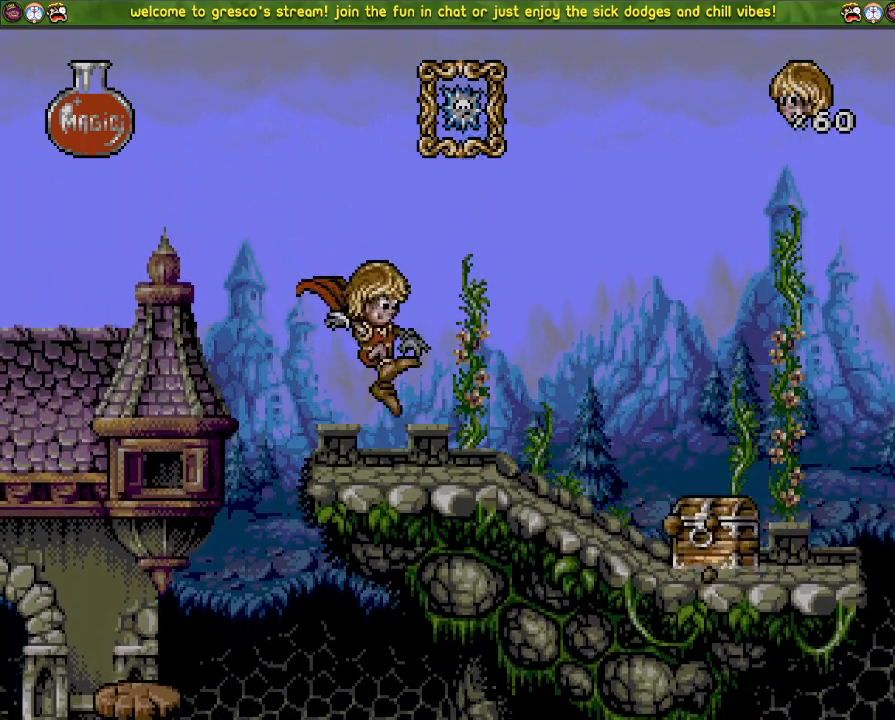
{"buttons": ["DPAD_LEFT"], "left_stick": "center", "right_stick": "center", "events": [[50, "CROSS", "down"], [200, "CROSS", "up"]]}
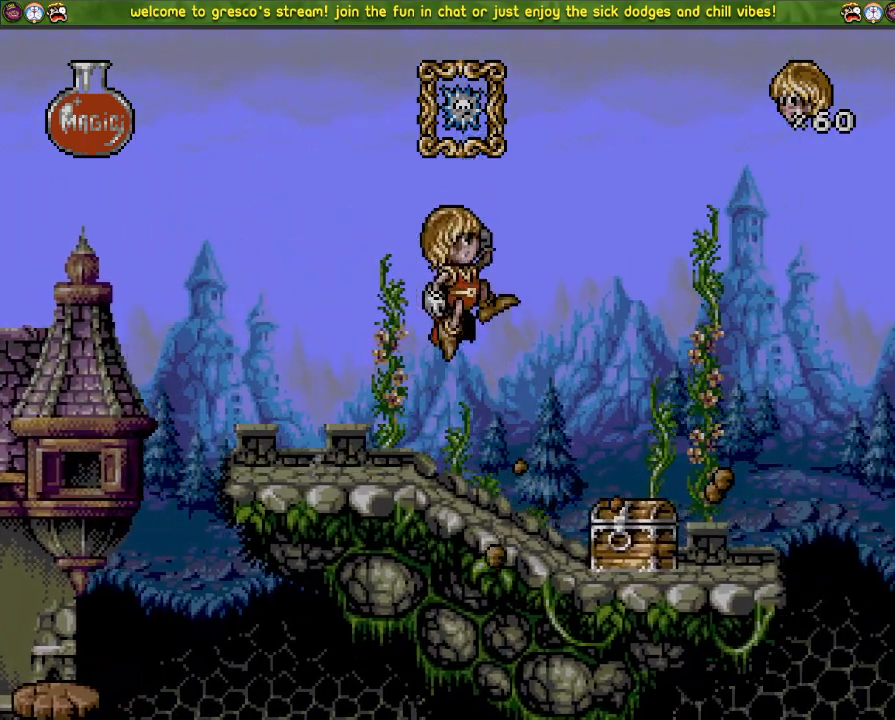
{"buttons": ["CROSS"], "left_stick": "center", "right_stick": "center", "events": [[50, "CROSS", "down"], [84, "DPAD_LEFT", "up"], [234, "DPAD_DOWN", "down"], [501, "DPAD_DOWN", "up"]]}
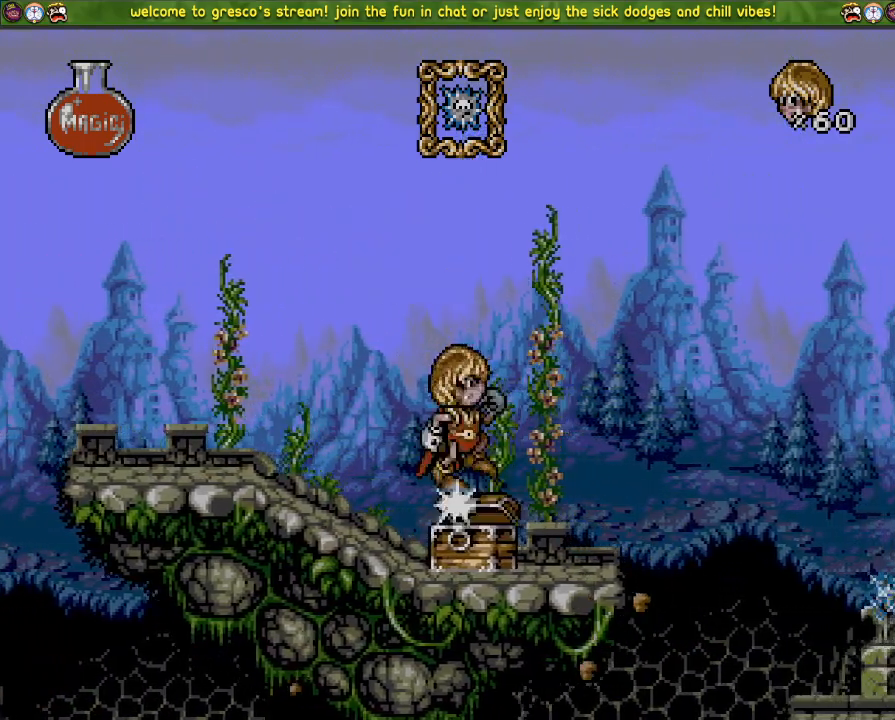
{"buttons": ["DPAD_LEFT"], "left_stick": "center", "right_stick": "center", "events": [[100, "DPAD_LEFT", "down"], [117, "CROSS", "up"]]}
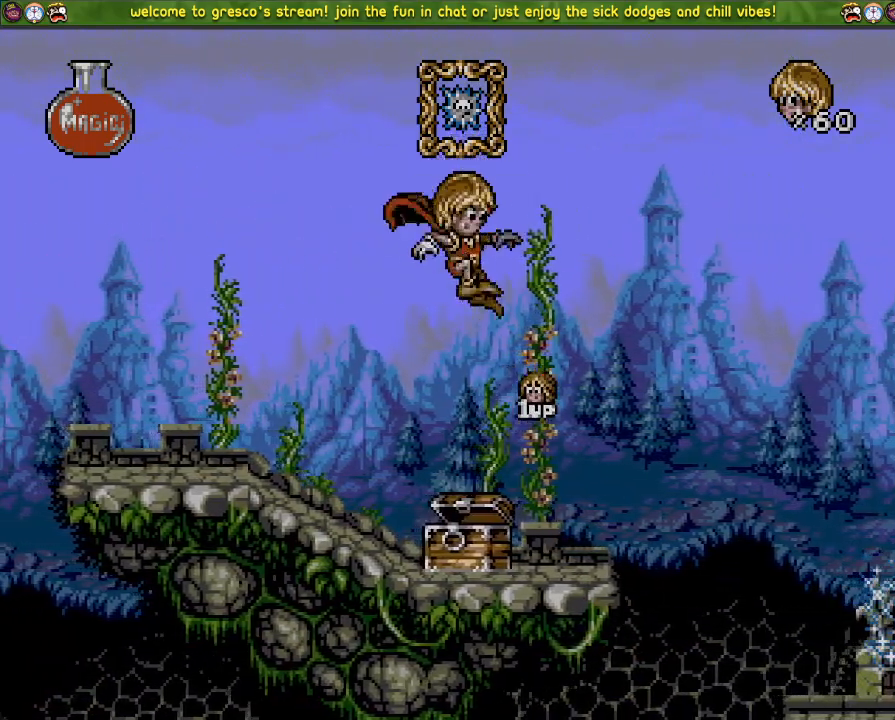
{"buttons": ["DPAD_LEFT"], "left_stick": "center", "right_stick": "center", "events": []}
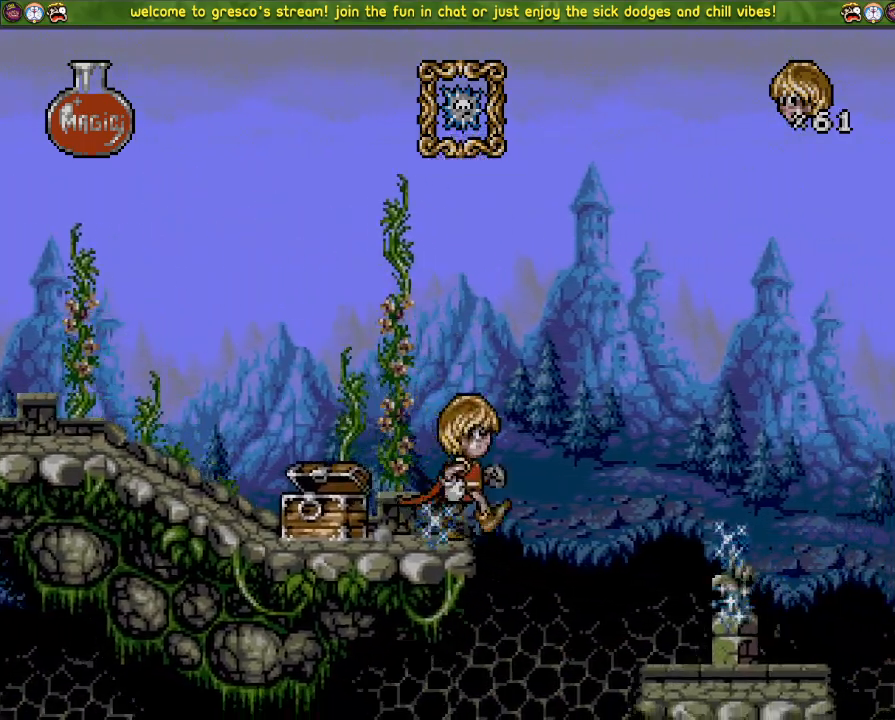
{"buttons": [], "left_stick": "center", "right_stick": "center", "events": [[500, "DPAD_LEFT", "up"]]}
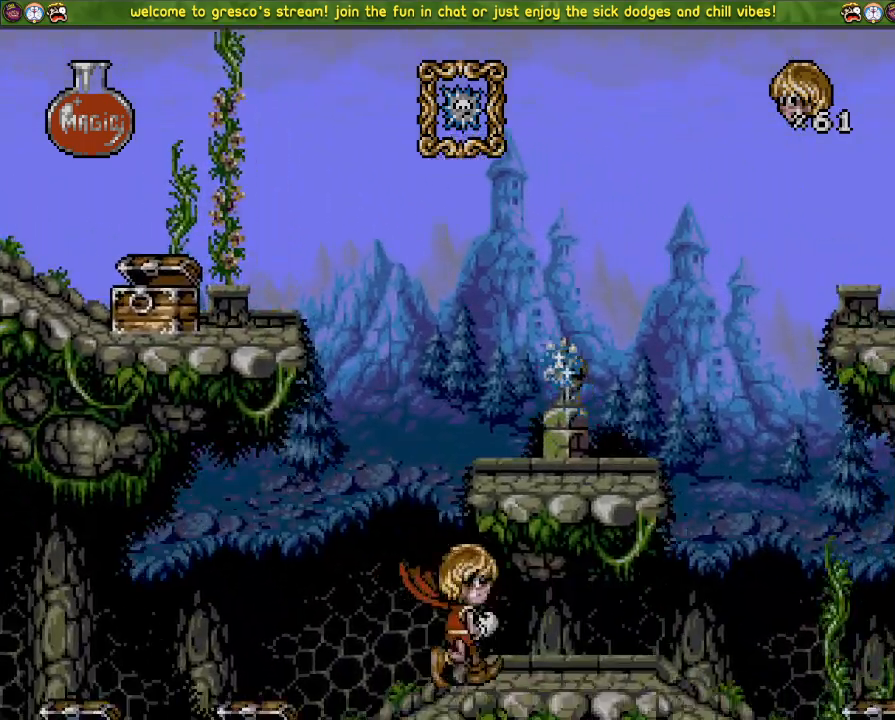
{"buttons": ["CROSS"], "left_stick": "center", "right_stick": "center", "events": [[467, "CROSS", "down"]]}
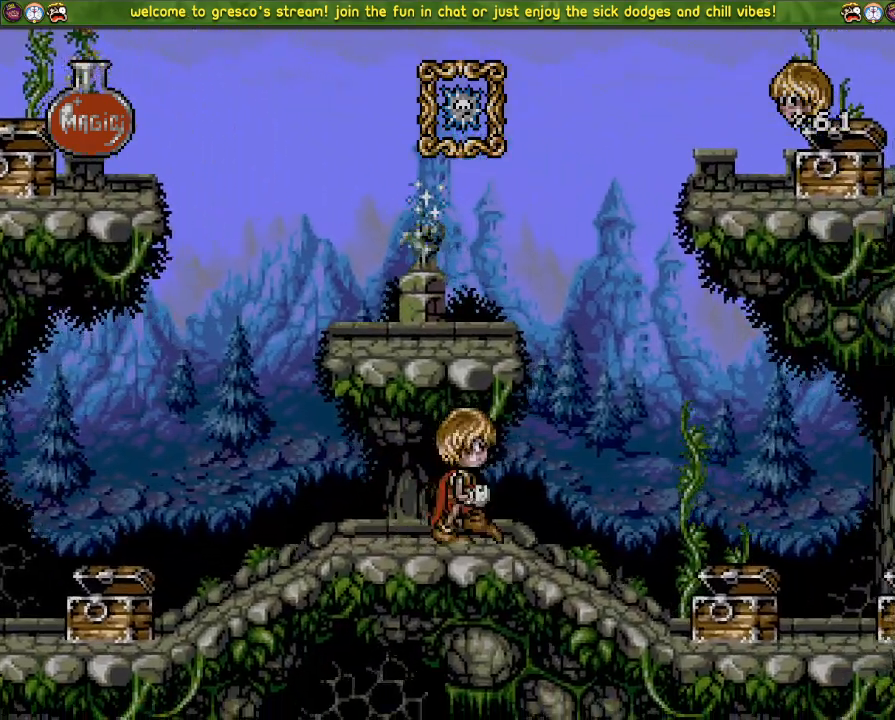
{"buttons": [], "left_stick": "center", "right_stick": "center", "events": [[233, "DPAD_DOWN", "down"], [417, "DPAD_DOWN", "up"], [484, "CROSS", "up"]]}
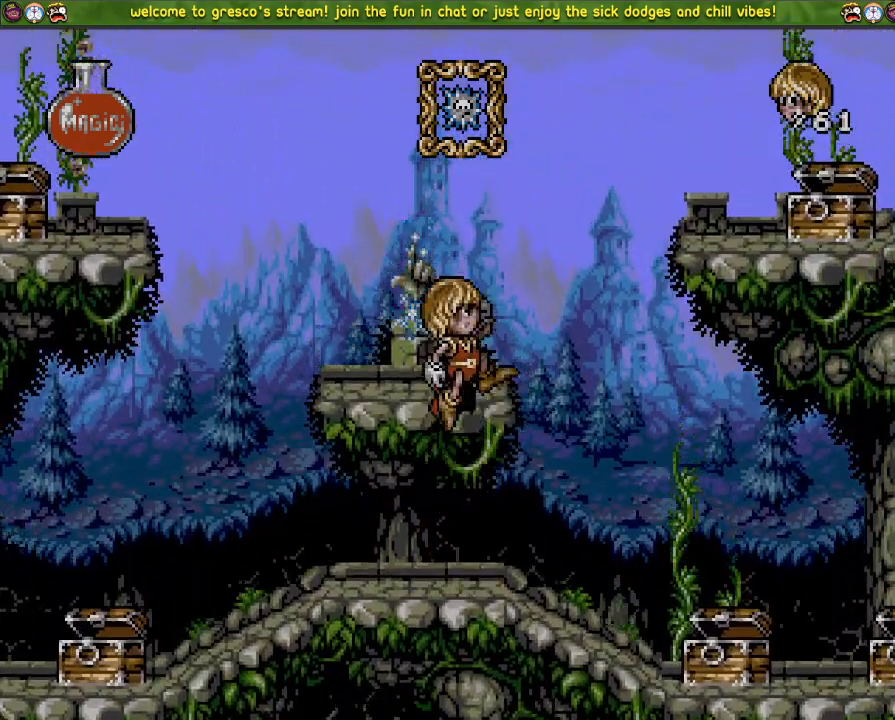
{"buttons": [], "left_stick": "center", "right_stick": "center", "events": [[34, "DPAD_LEFT", "down"], [117, "DPAD_LEFT", "up"]]}
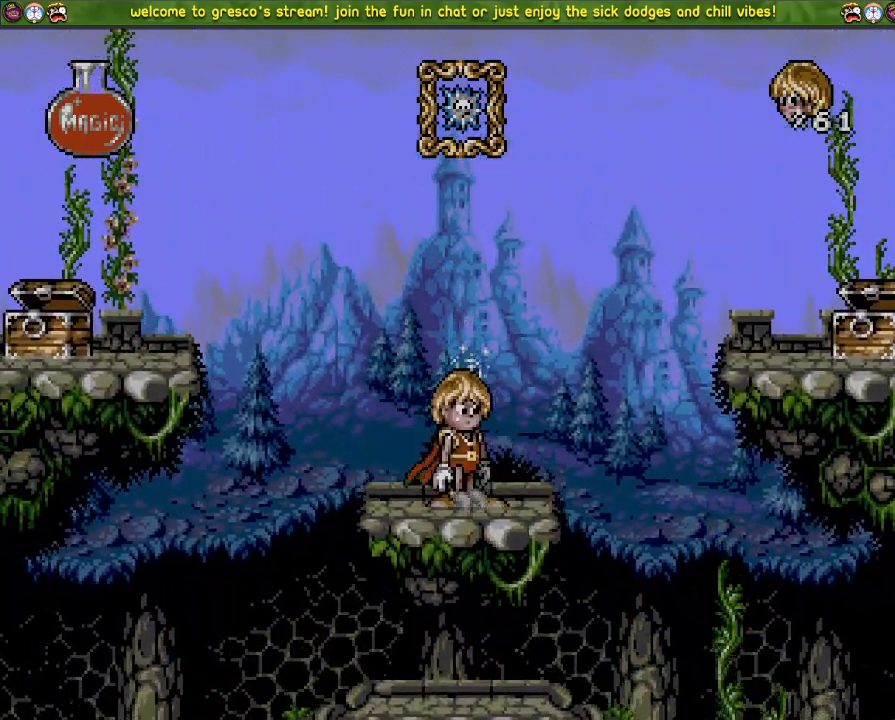
{"buttons": [], "left_stick": "center", "right_stick": "center", "events": []}
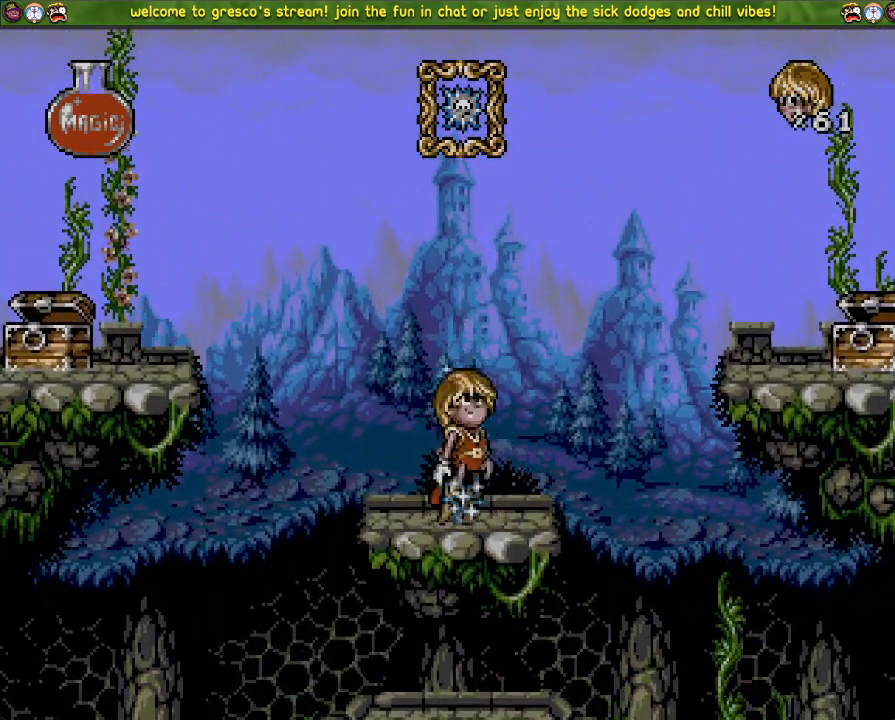
{"buttons": [], "left_stick": "center", "right_stick": "center", "events": []}
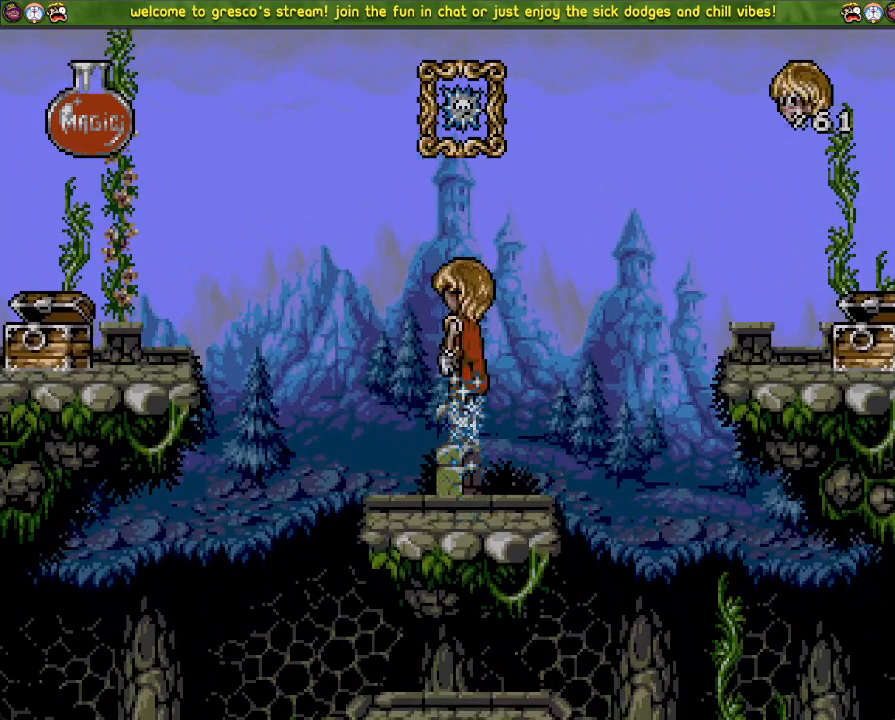
{"buttons": [], "left_stick": "center", "right_stick": "center", "events": []}
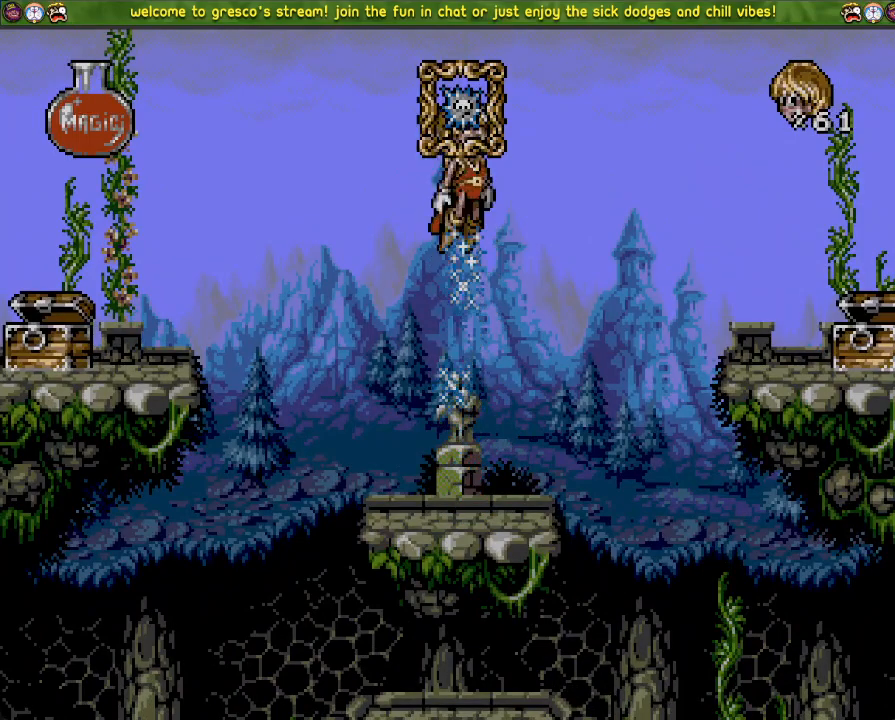
{"buttons": [], "left_stick": "center", "right_stick": "center", "events": []}
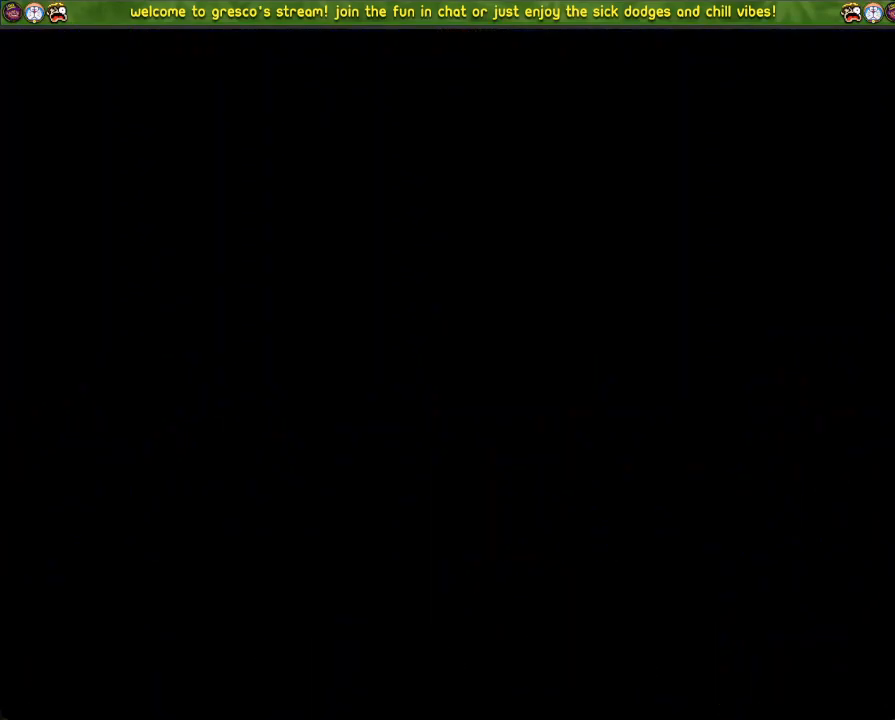
{"buttons": [], "left_stick": "center", "right_stick": "center", "events": []}
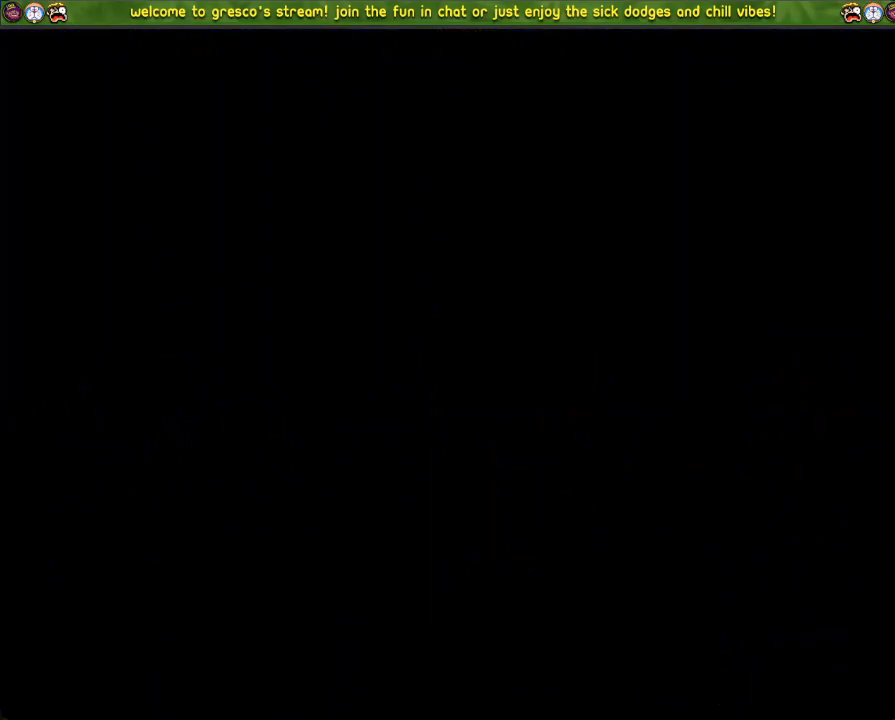
{"buttons": [], "left_stick": "center", "right_stick": "center", "events": []}
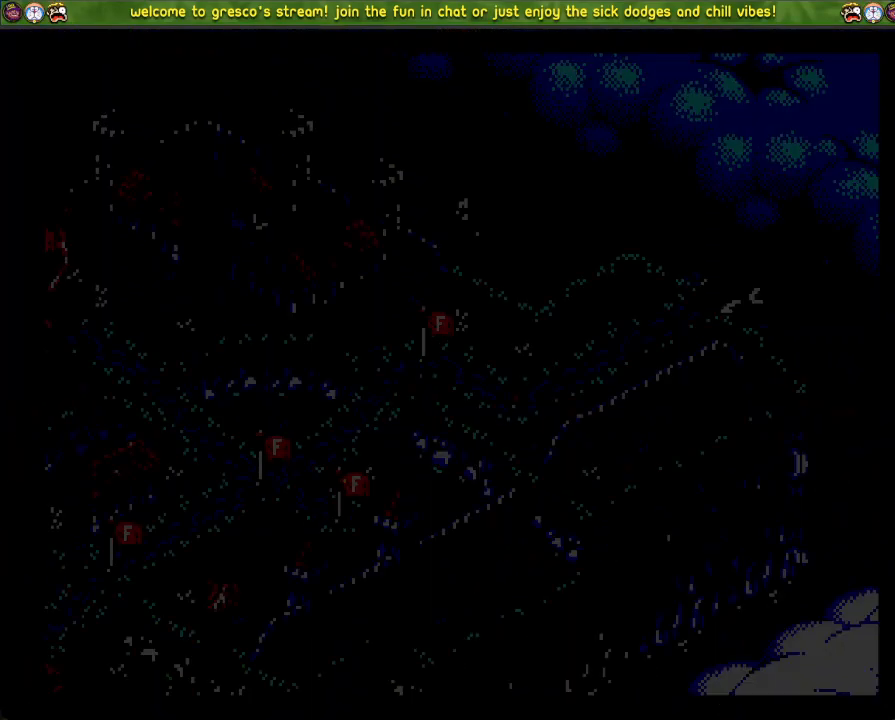
{"buttons": ["CROSS"], "left_stick": "center", "right_stick": "center", "events": [[434, "CROSS", "down"]]}
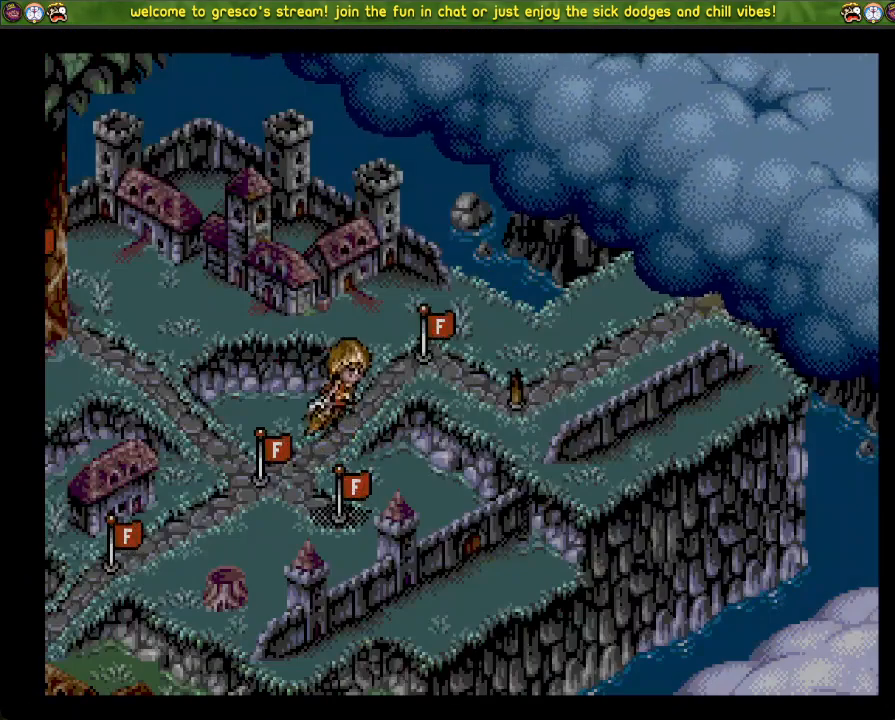
{"buttons": ["CROSS"], "left_stick": "center", "right_stick": "center", "events": [[67, "CROSS", "up"], [134, "CROSS", "down"], [234, "CROSS", "up"], [284, "CROSS", "down"], [384, "CROSS", "up"], [451, "CROSS", "down"]]}
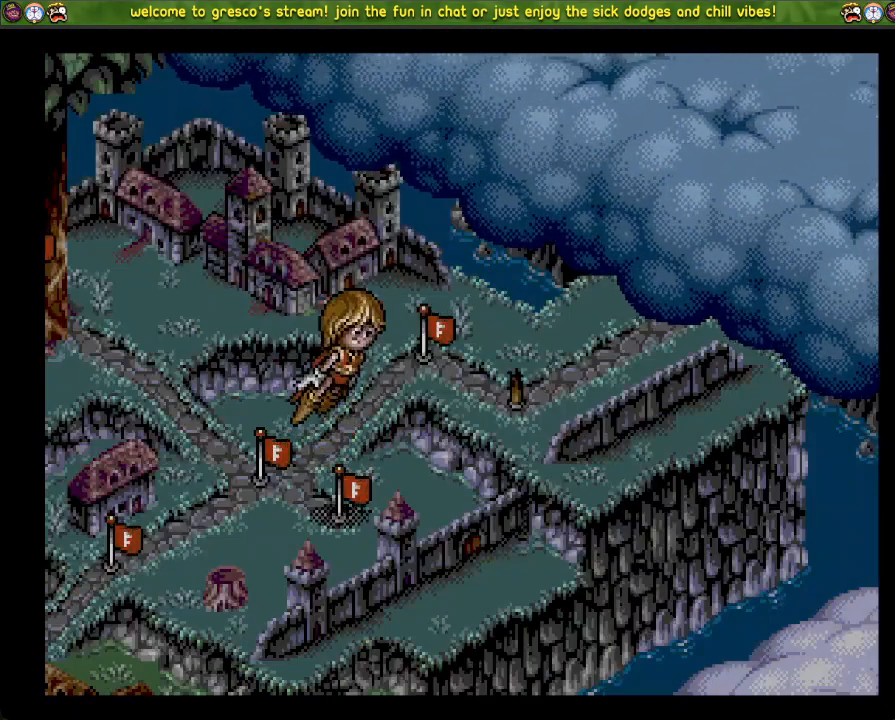
{"buttons": [], "left_stick": "center", "right_stick": "center", "events": [[50, "CROSS", "up"], [133, "CROSS", "down"], [233, "CROSS", "up"]]}
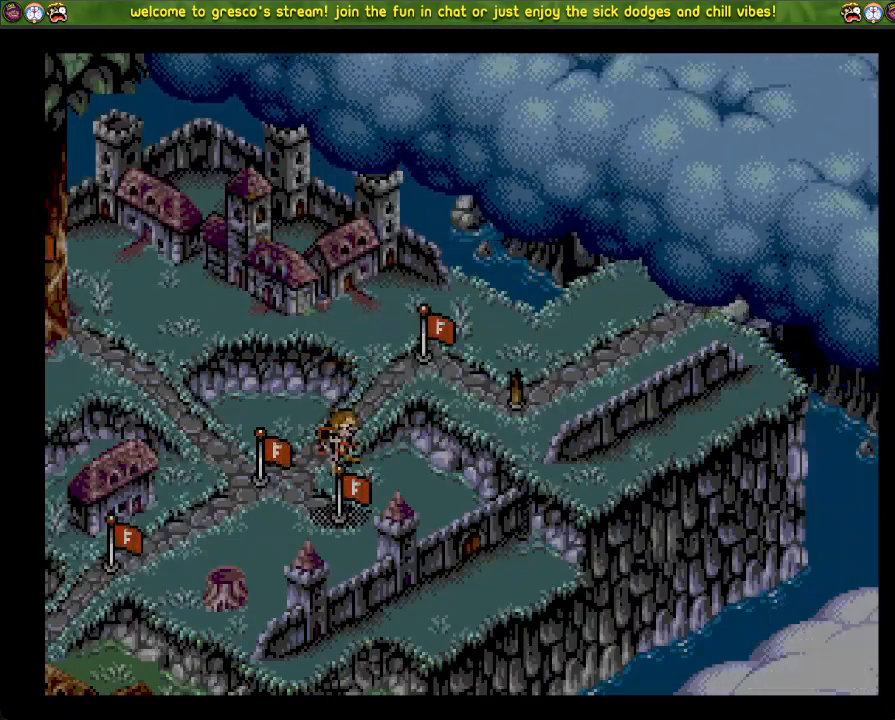
{"buttons": [], "left_stick": "center", "right_stick": "center", "events": []}
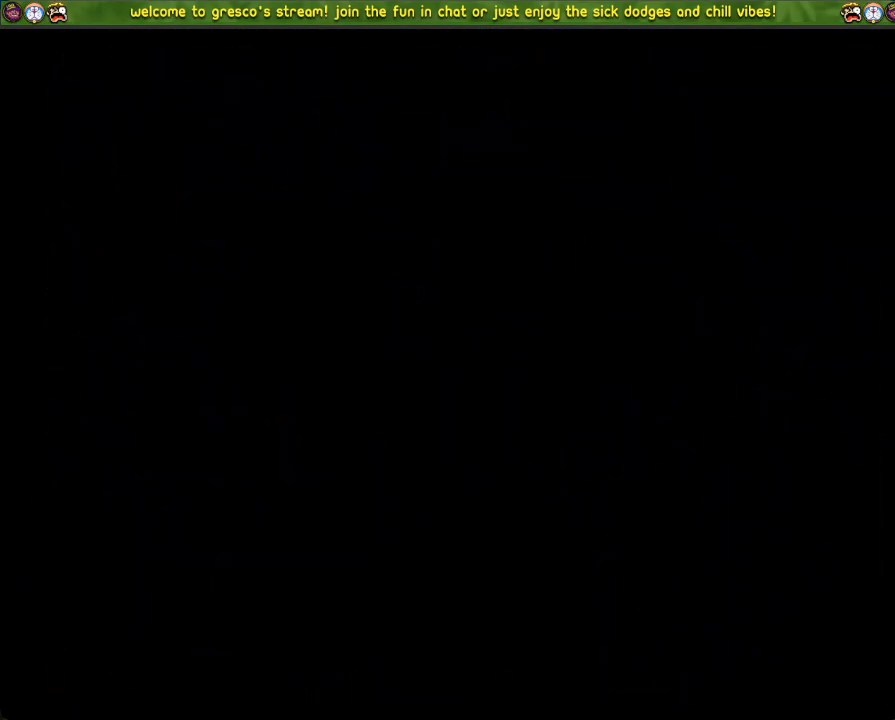
{"buttons": [], "left_stick": "center", "right_stick": "center", "events": []}
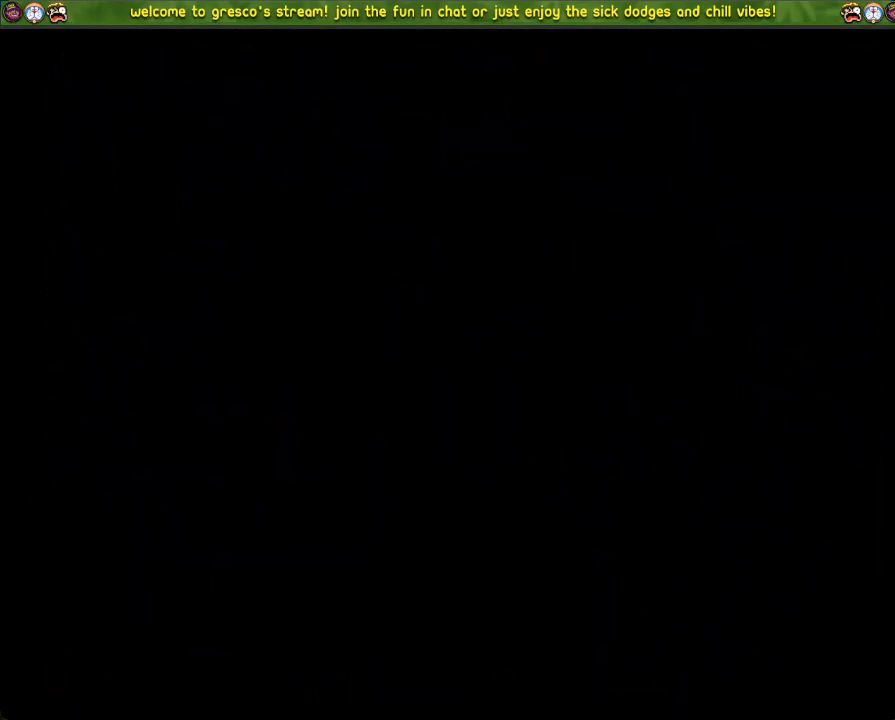
{"buttons": [], "left_stick": "center", "right_stick": "center", "events": []}